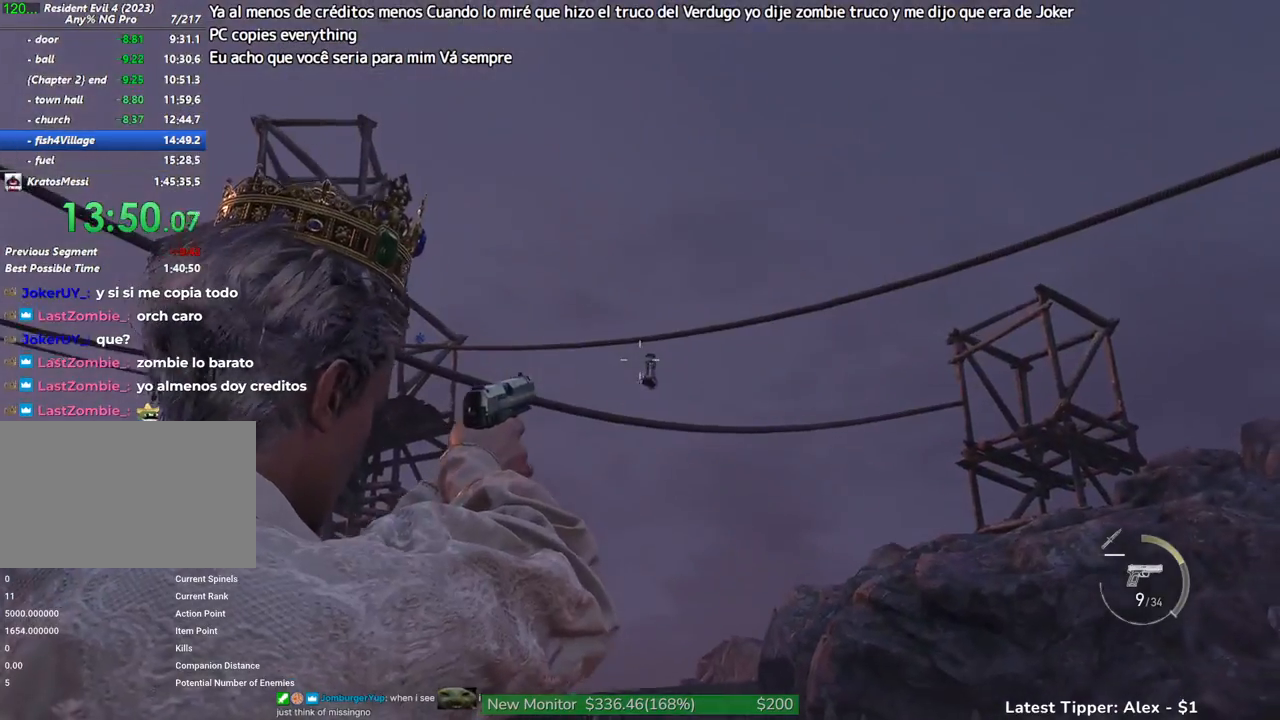
Gameplay with keyboard and mouse; each line is a JSON object with the keys held at the frame after it. "events" lists presses ("down") and releases ("up") of "1", "2", "3", "4", "5", "a", "alt", "c", "caps_lock", "ctrl", "d", "e", "f", "g", "q", "r", "s", "shift", "space", "t", "tab", "v", "w", "x" and "z" between this image and that frame as [ms after this image, input, new state], when the widget could be followed in between. No other keys are recorded. Mouse buttons are not recorded. Not read: mouse_move other_keys.
{"keys": ["w"], "events": []}
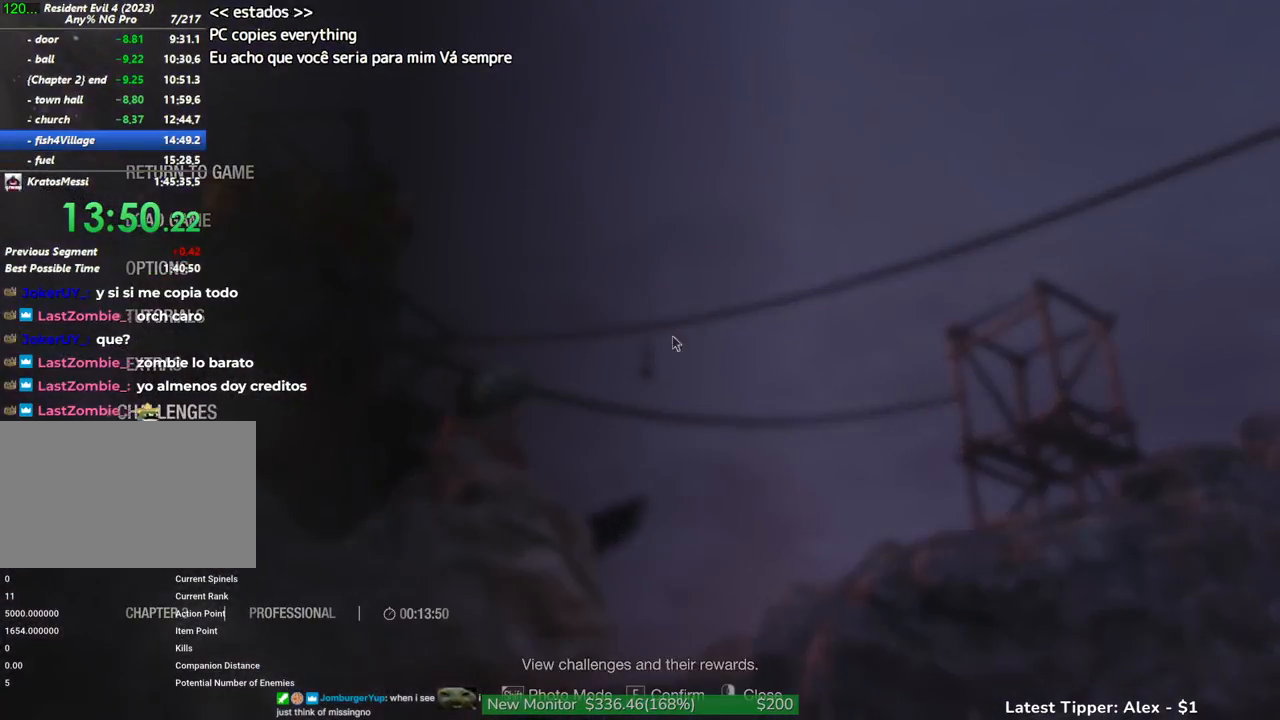
{"keys": ["w"], "events": []}
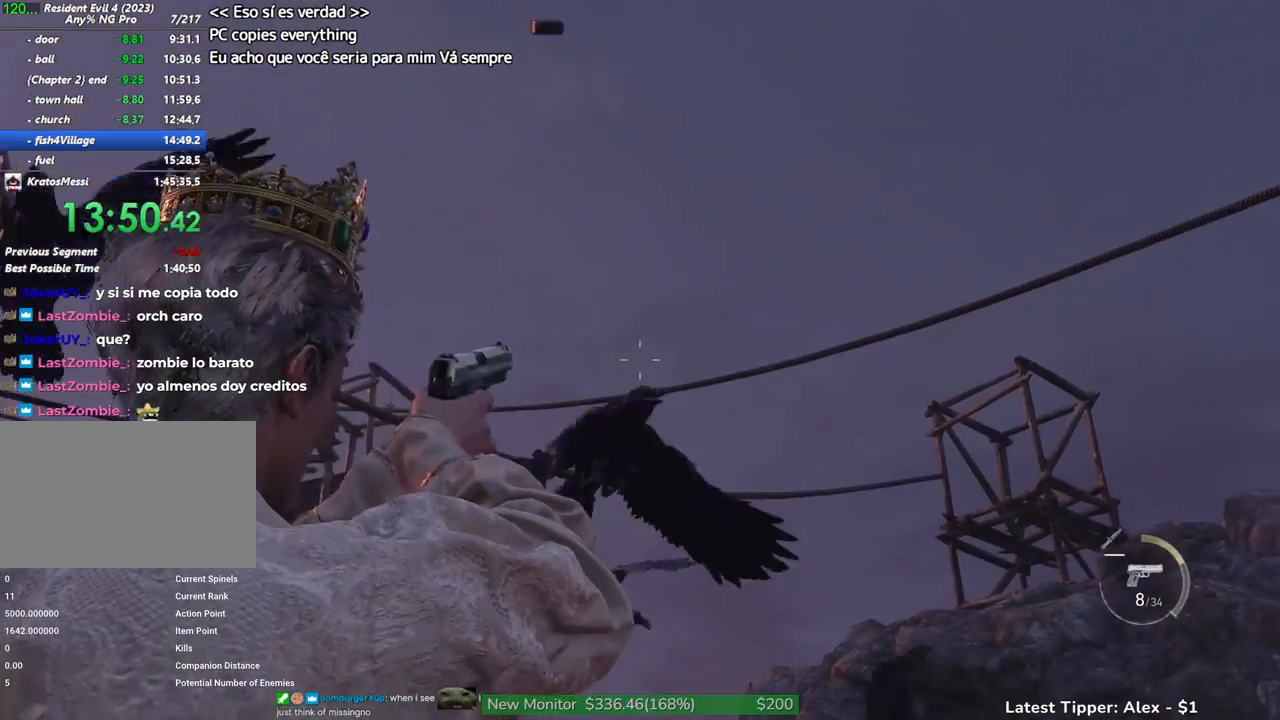
{"keys": ["shift", "w"], "events": [[117, "shift", "down"]]}
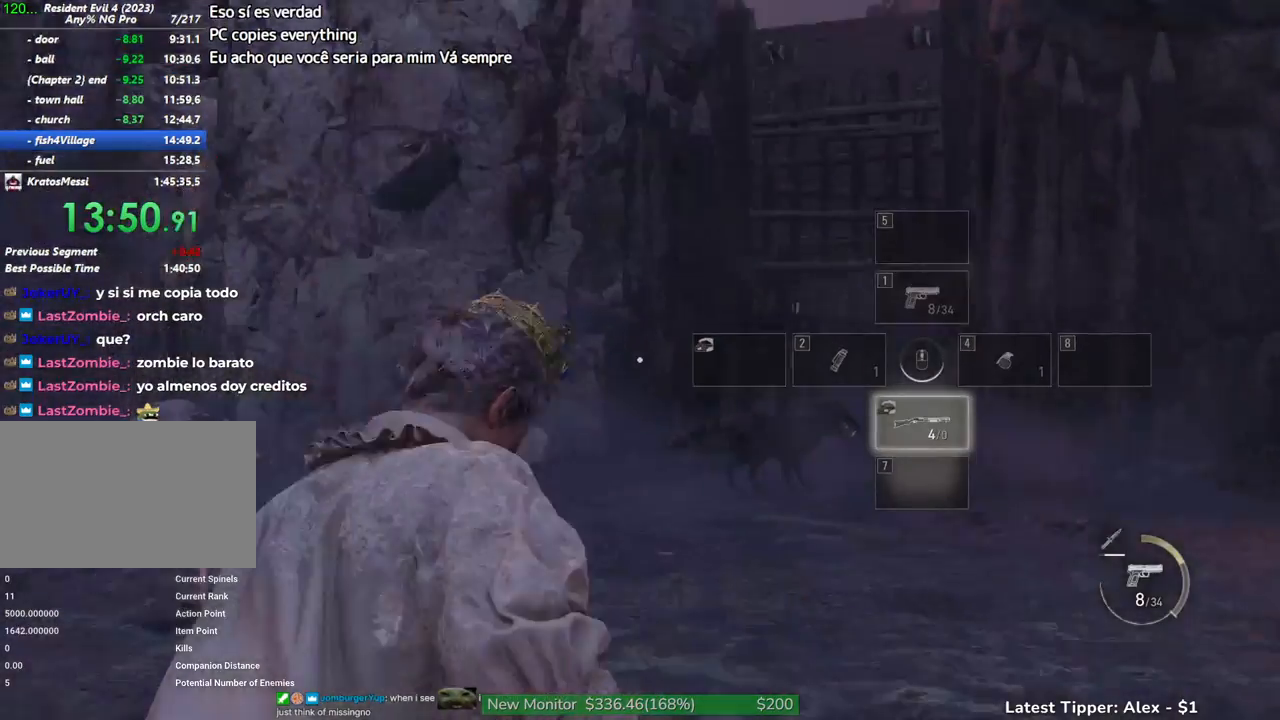
{"keys": ["g", "shift", "w"], "events": [[167, "a", "down"], [317, "a", "up"], [467, "g", "down"]]}
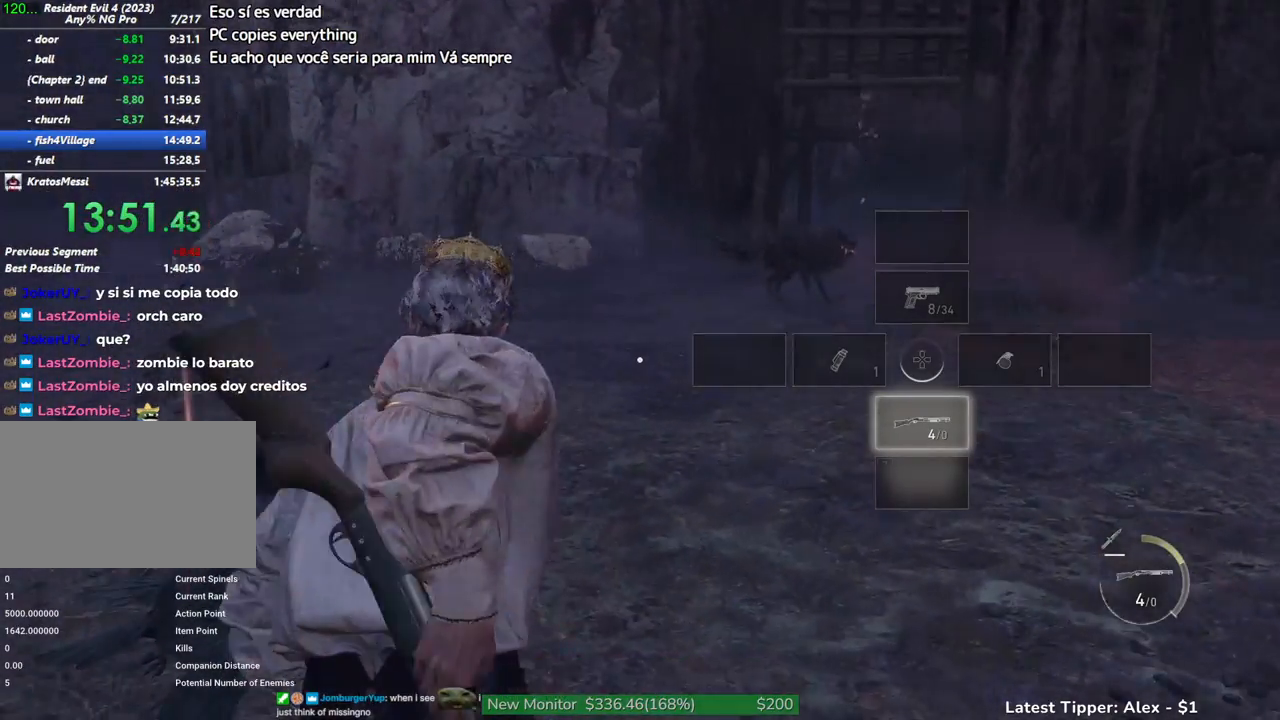
{"keys": ["g", "shift", "w"], "events": []}
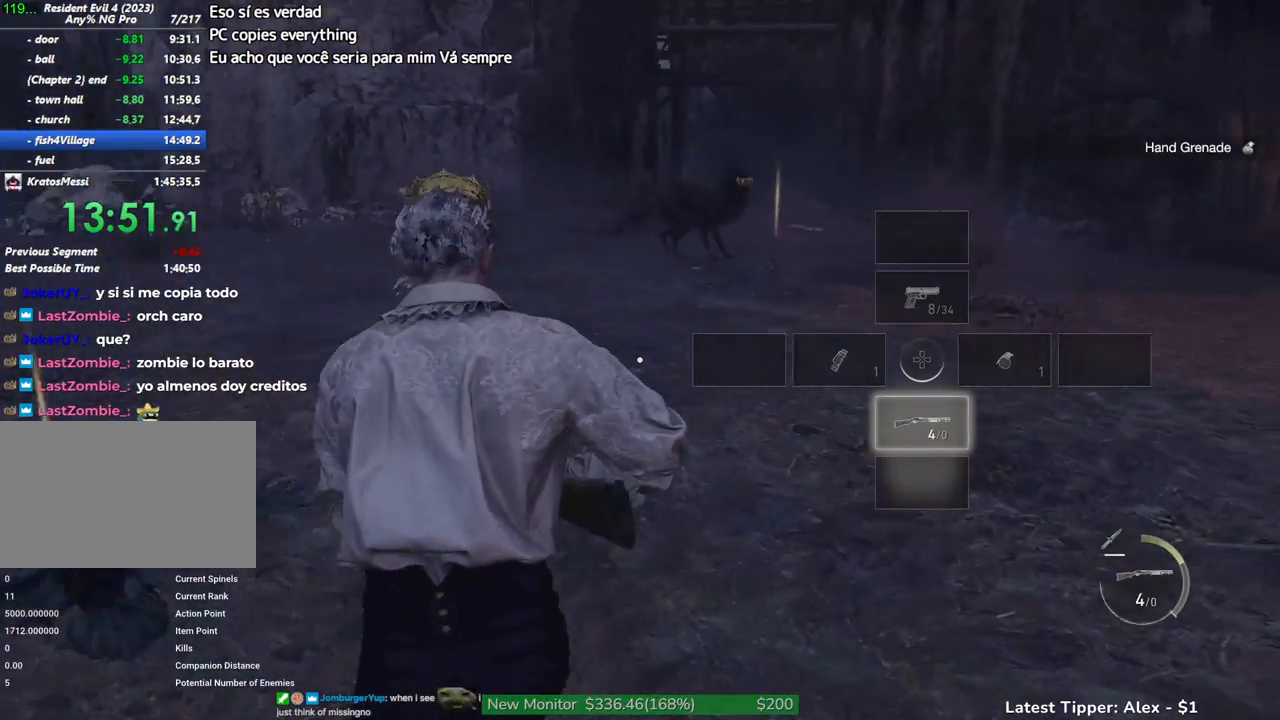
{"keys": ["g", "shift", "w"], "events": []}
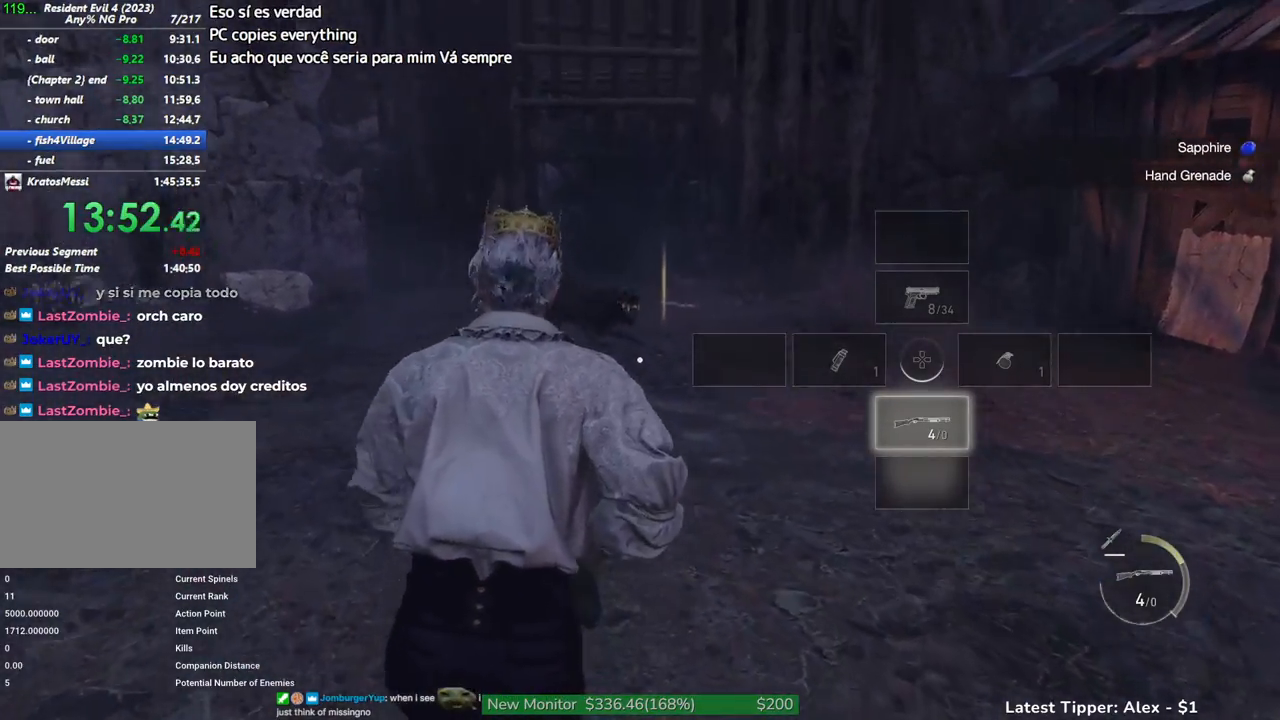
{"keys": ["g", "shift", "w"], "events": []}
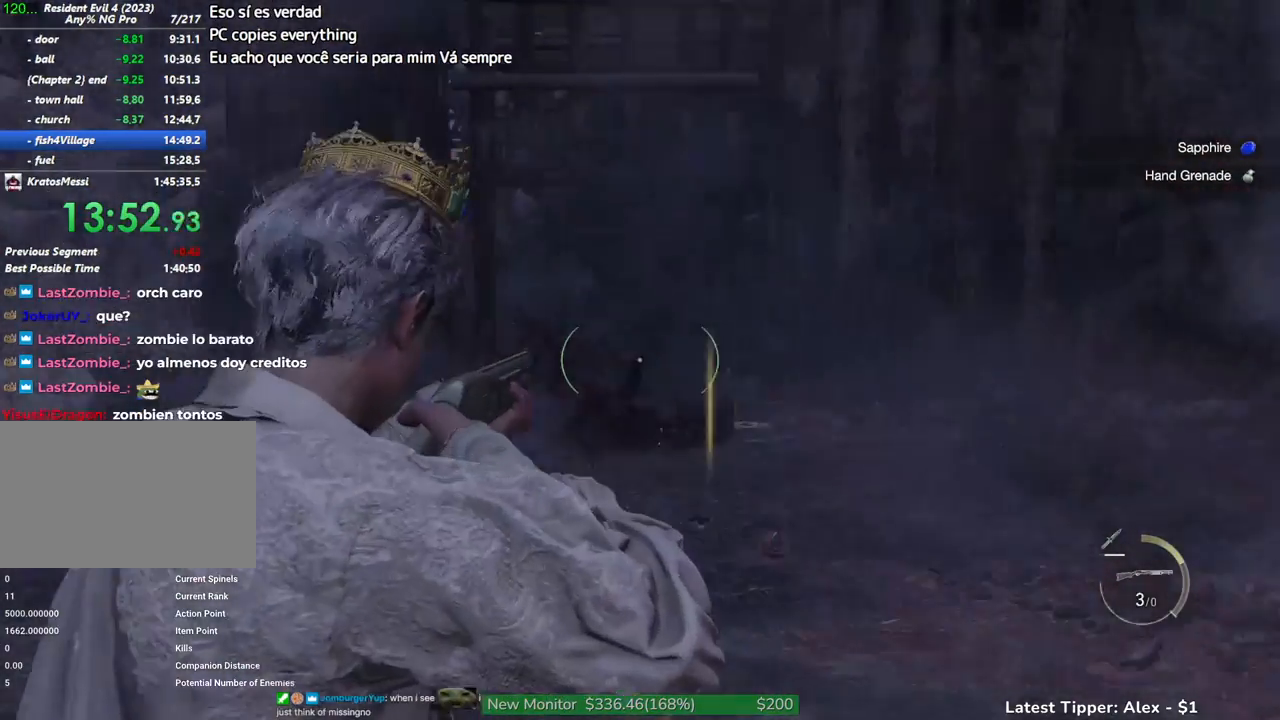
{"keys": ["g", "shift", "w"], "events": []}
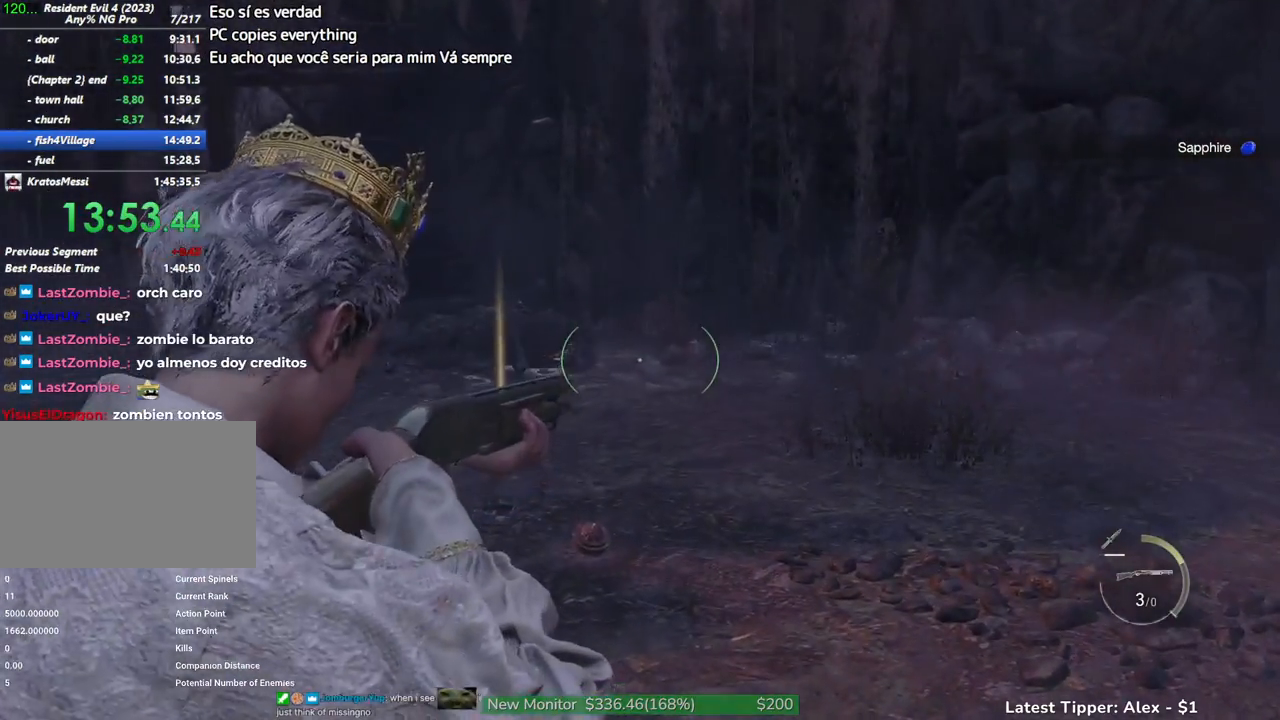
{"keys": ["g", "shift", "w"], "events": []}
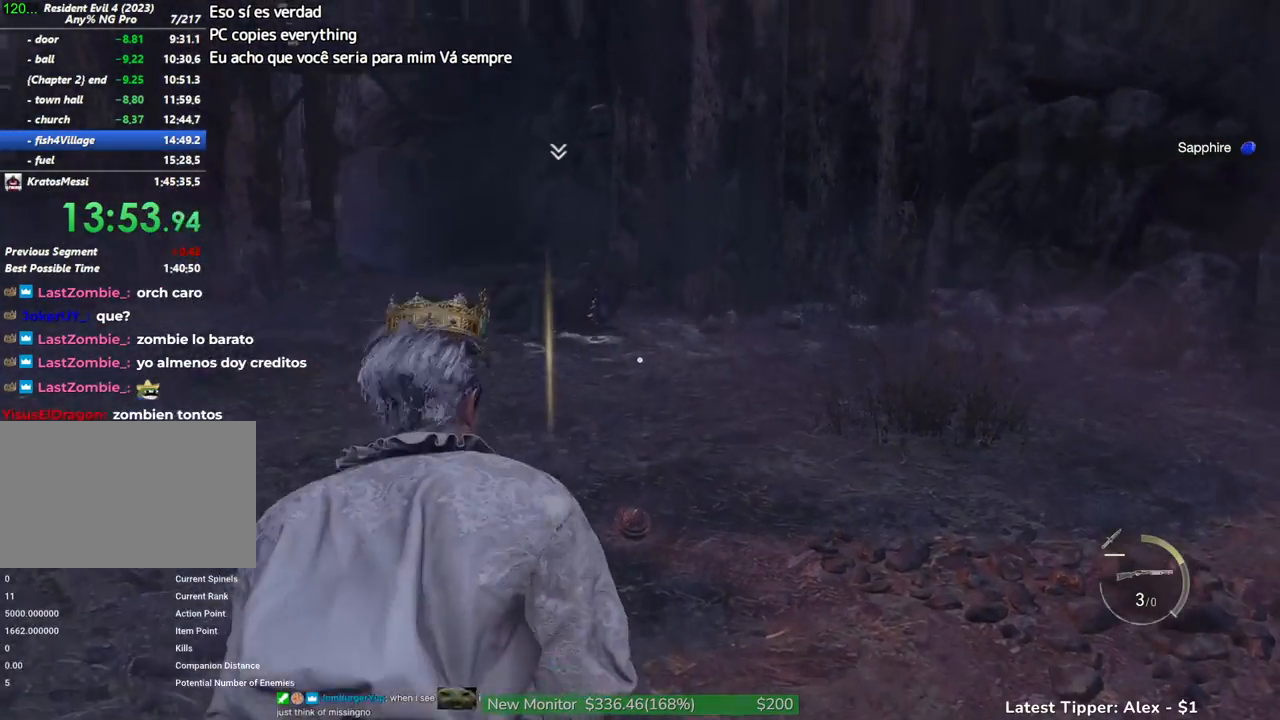
{"keys": ["g", "shift", "w"], "events": []}
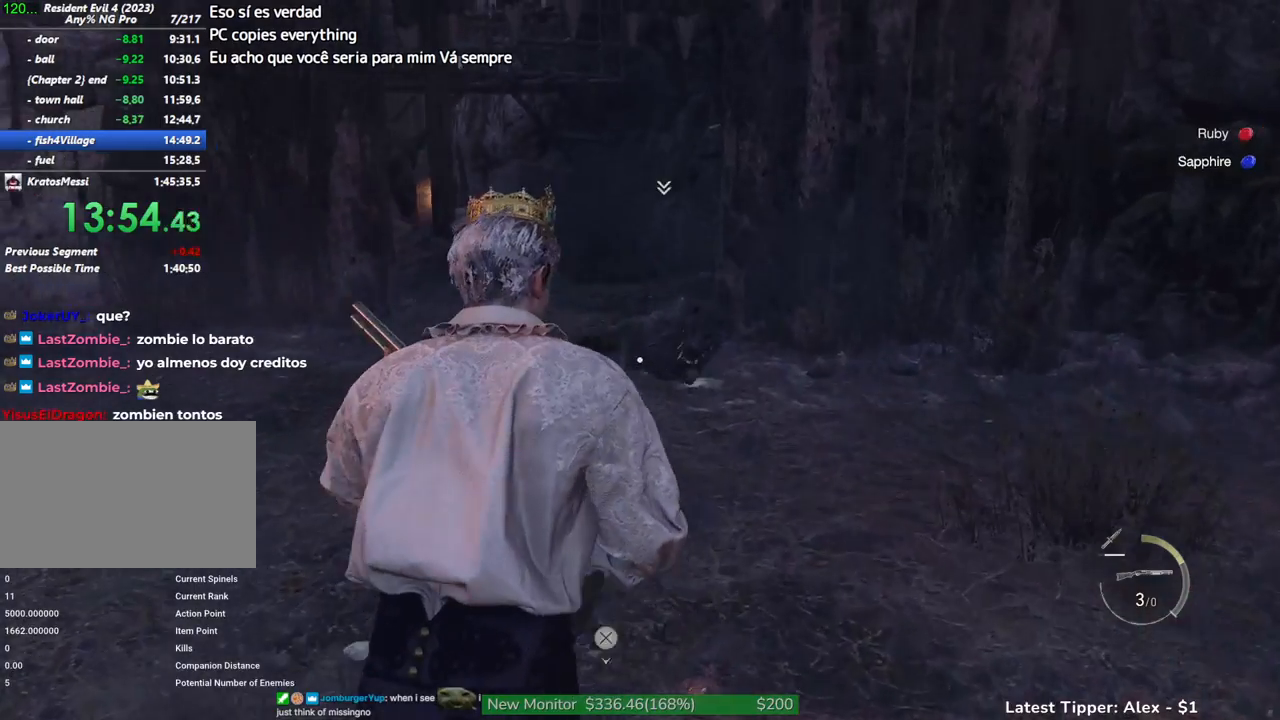
{"keys": ["d", "shift"], "events": [[150, "g", "up"], [233, "d", "down"], [417, "w", "up"]]}
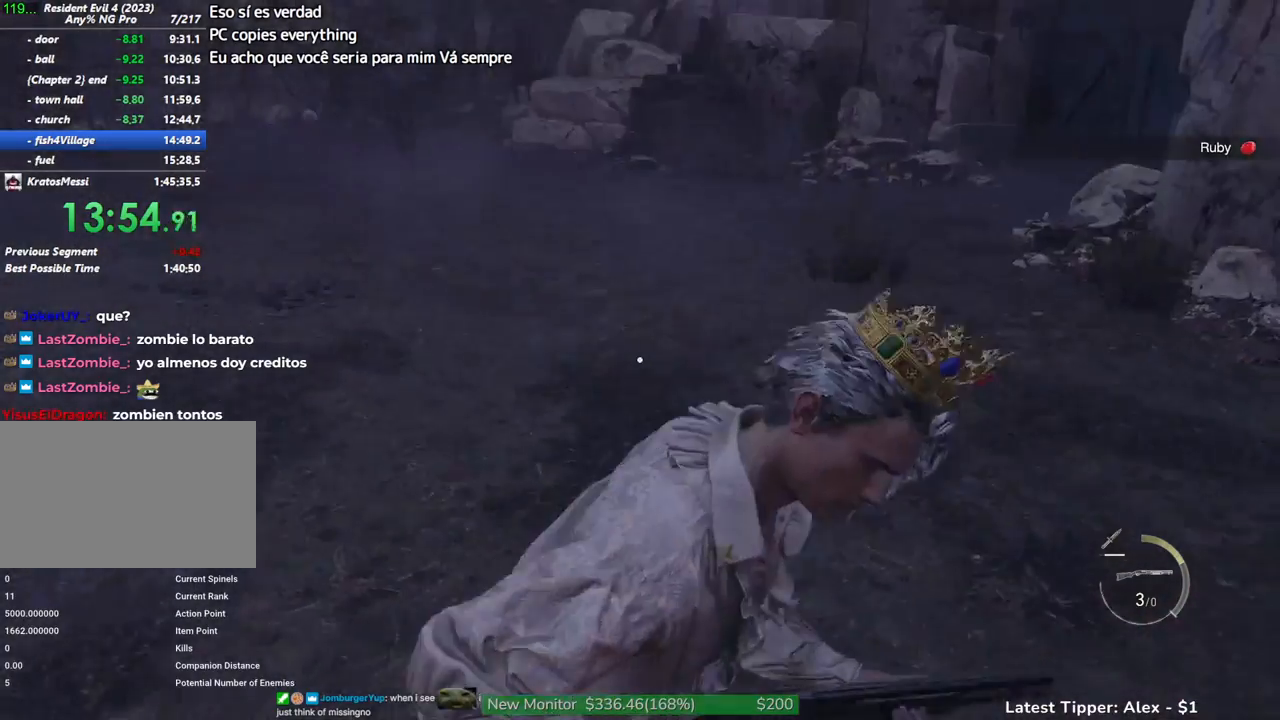
{"keys": ["d", "s", "shift"], "events": [[500, "s", "down"]]}
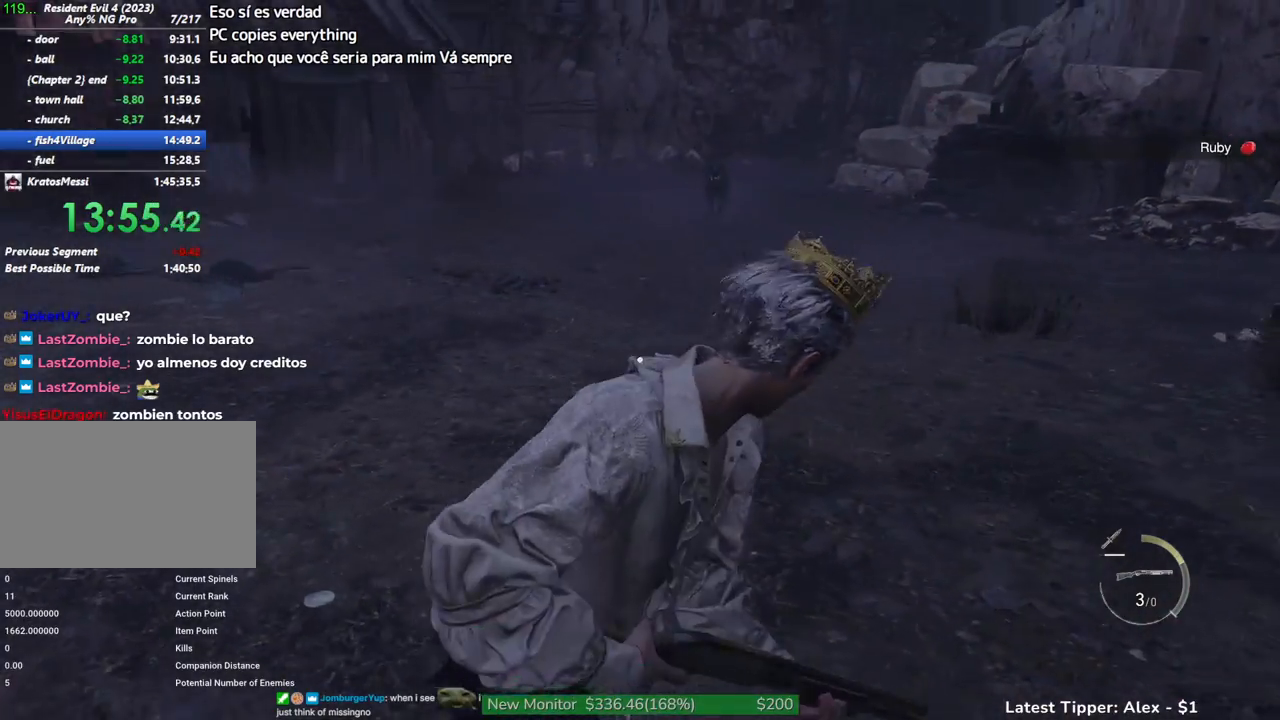
{"keys": ["d", "s", "shift"], "events": []}
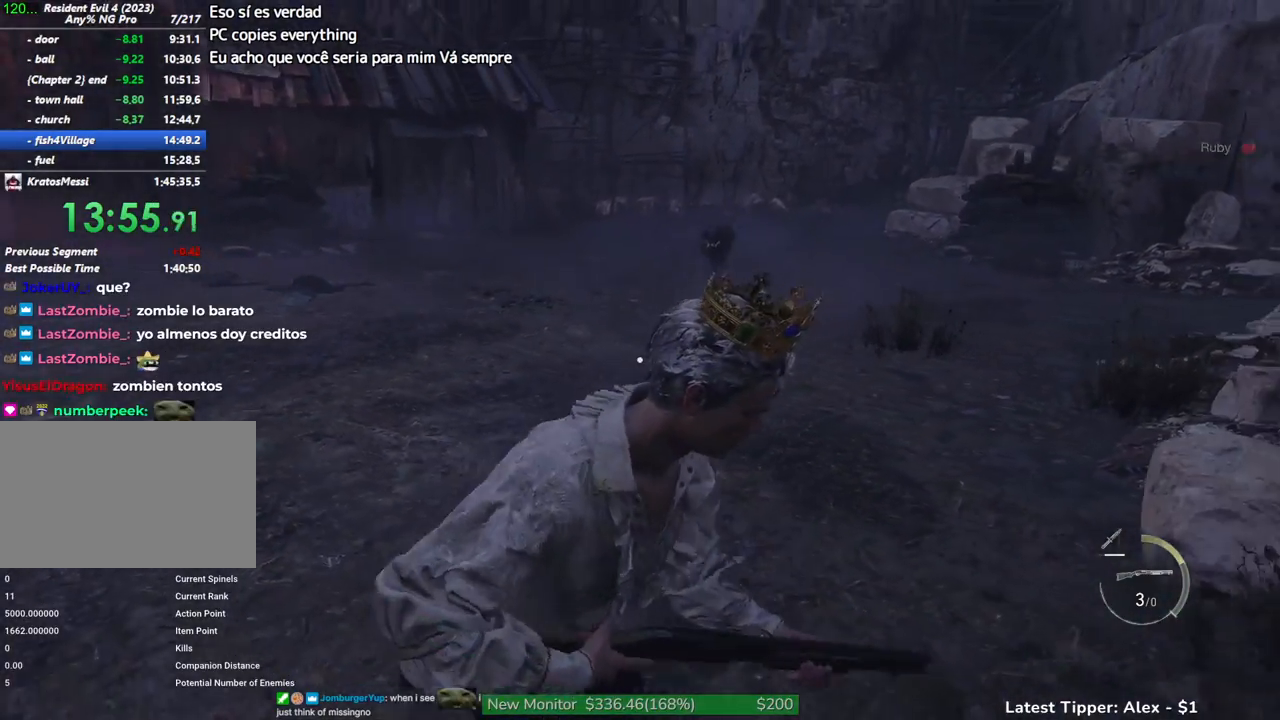
{"keys": ["s", "shift"], "events": [[183, "d", "up"]]}
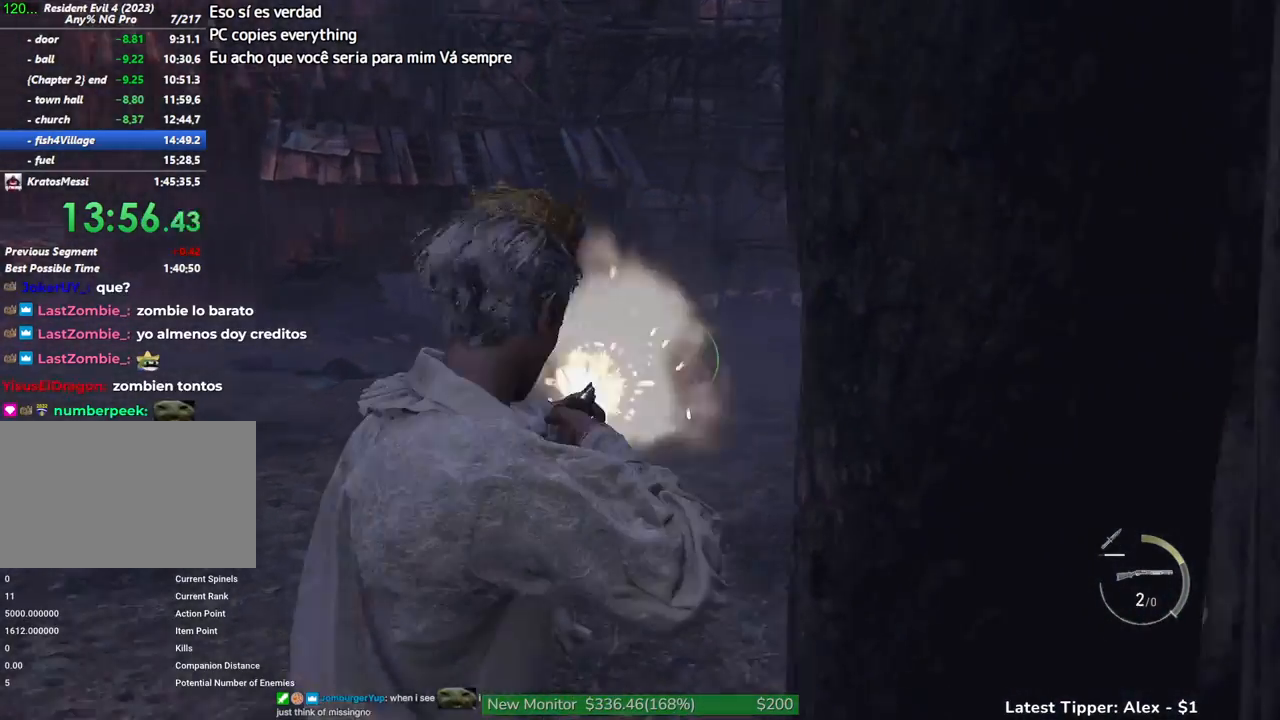
{"keys": ["d", "shift", "w"], "events": [[267, "d", "down"], [350, "s", "up"], [483, "w", "down"]]}
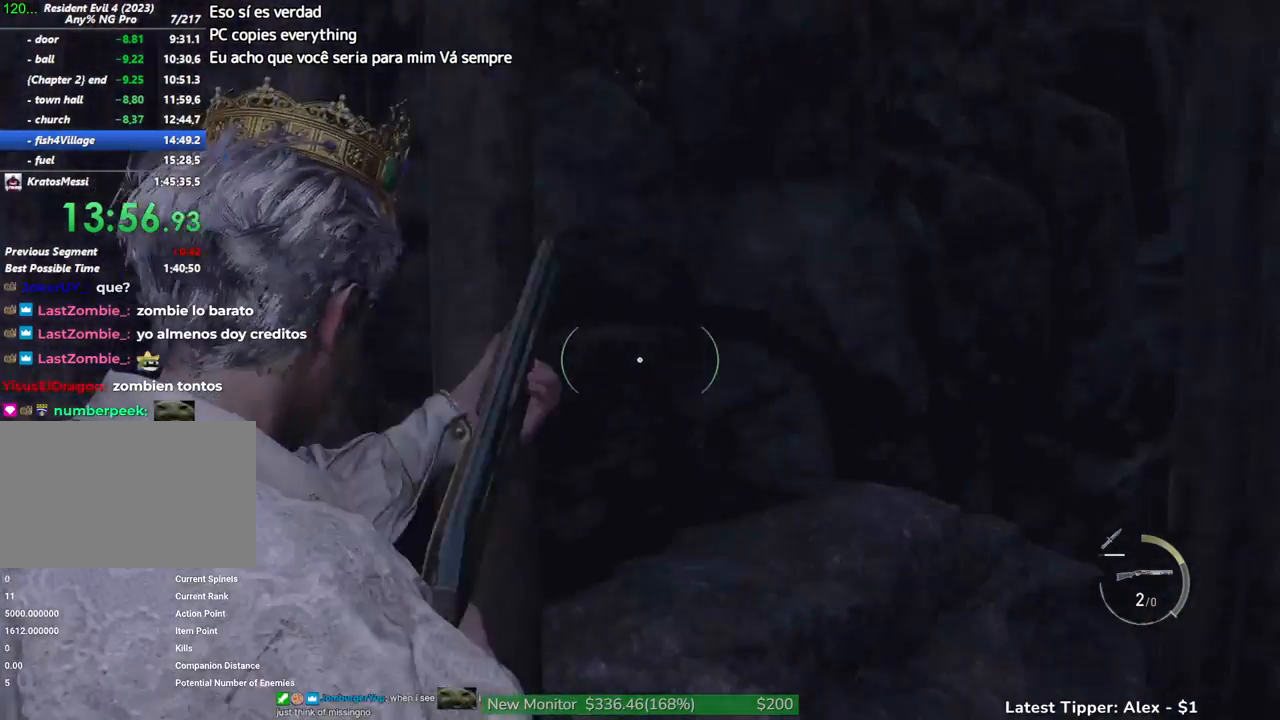
{"keys": ["d", "shift", "w"], "events": []}
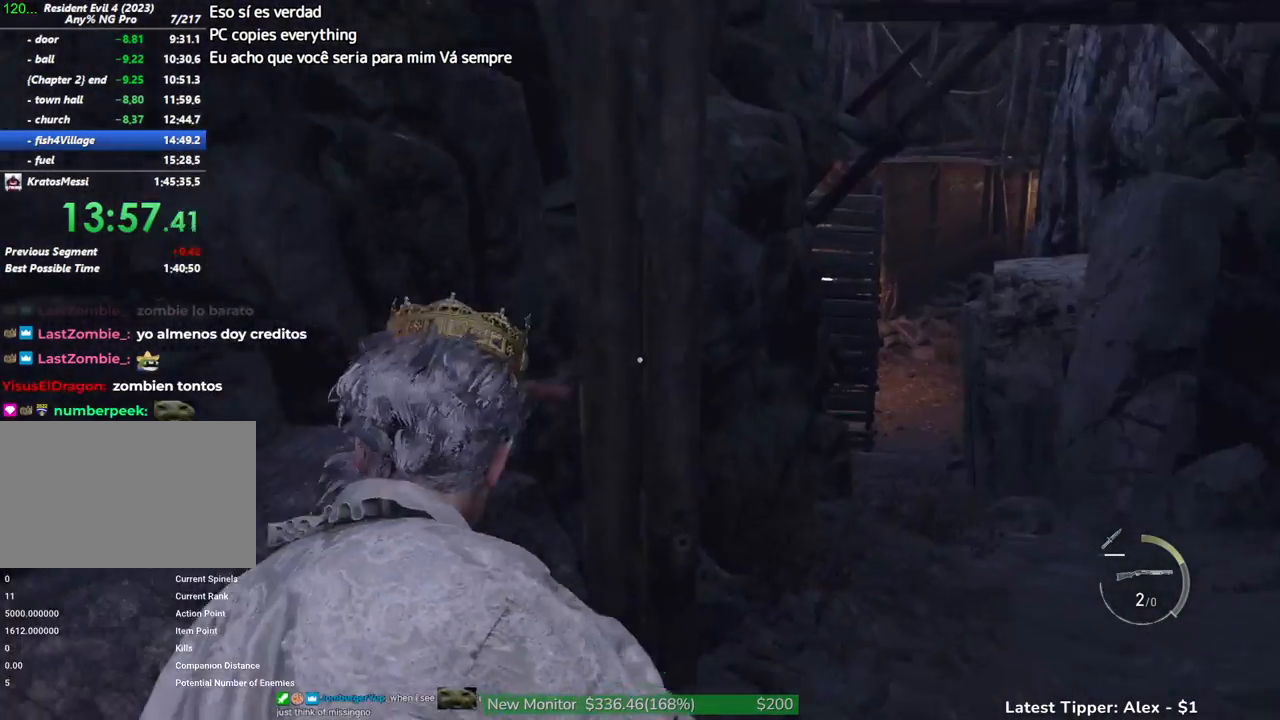
{"keys": ["shift", "w"], "events": [[333, "d", "up"]]}
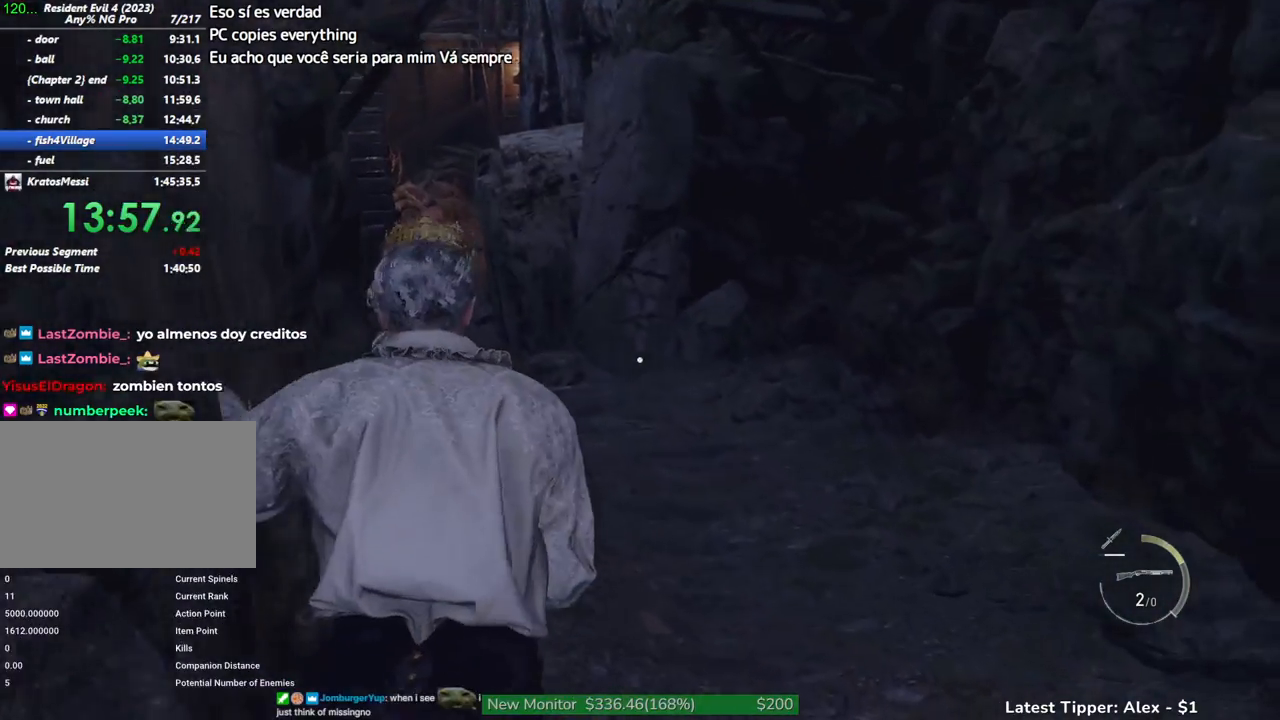
{"keys": ["shift", "w"], "events": []}
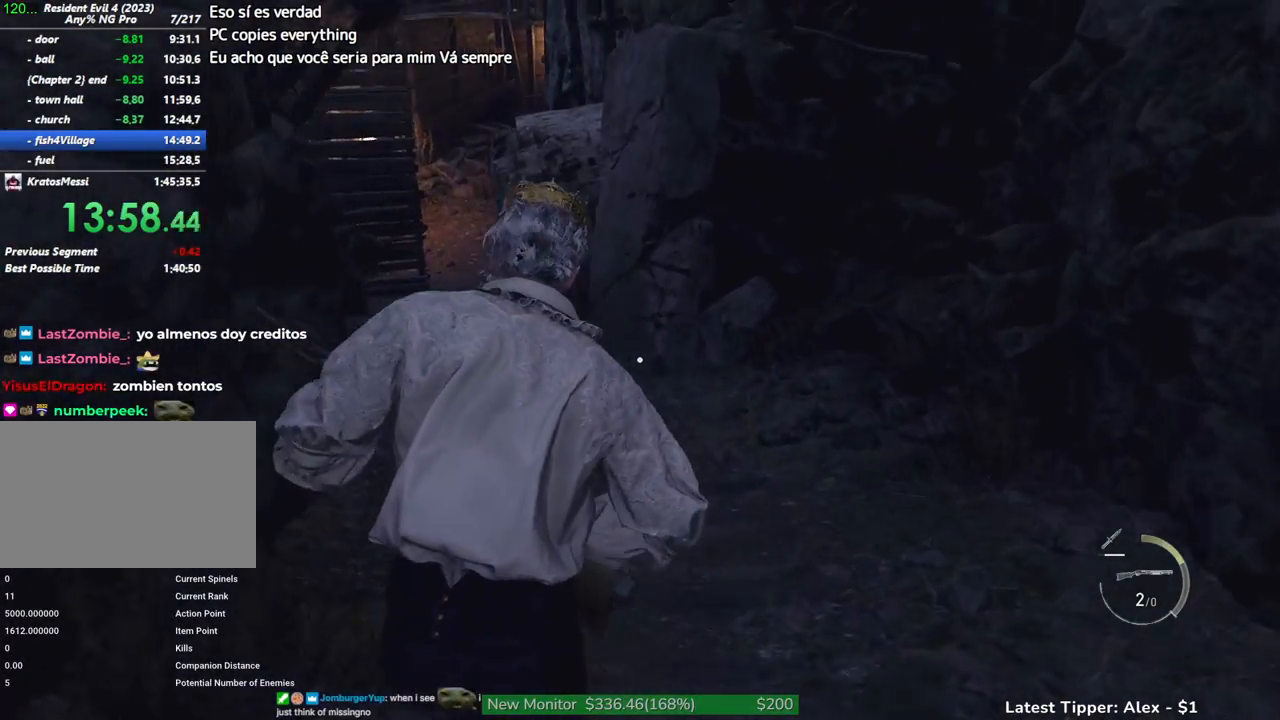
{"keys": ["shift", "w"], "events": []}
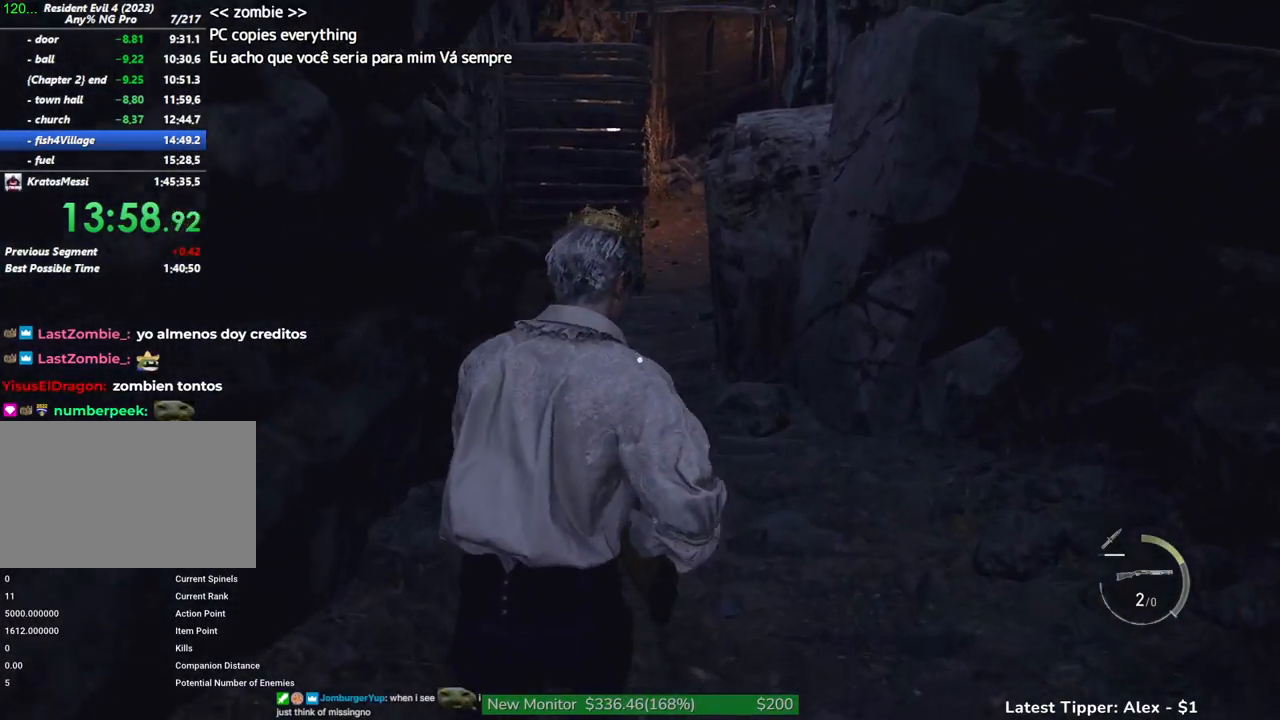
{"keys": ["shift", "w"], "events": []}
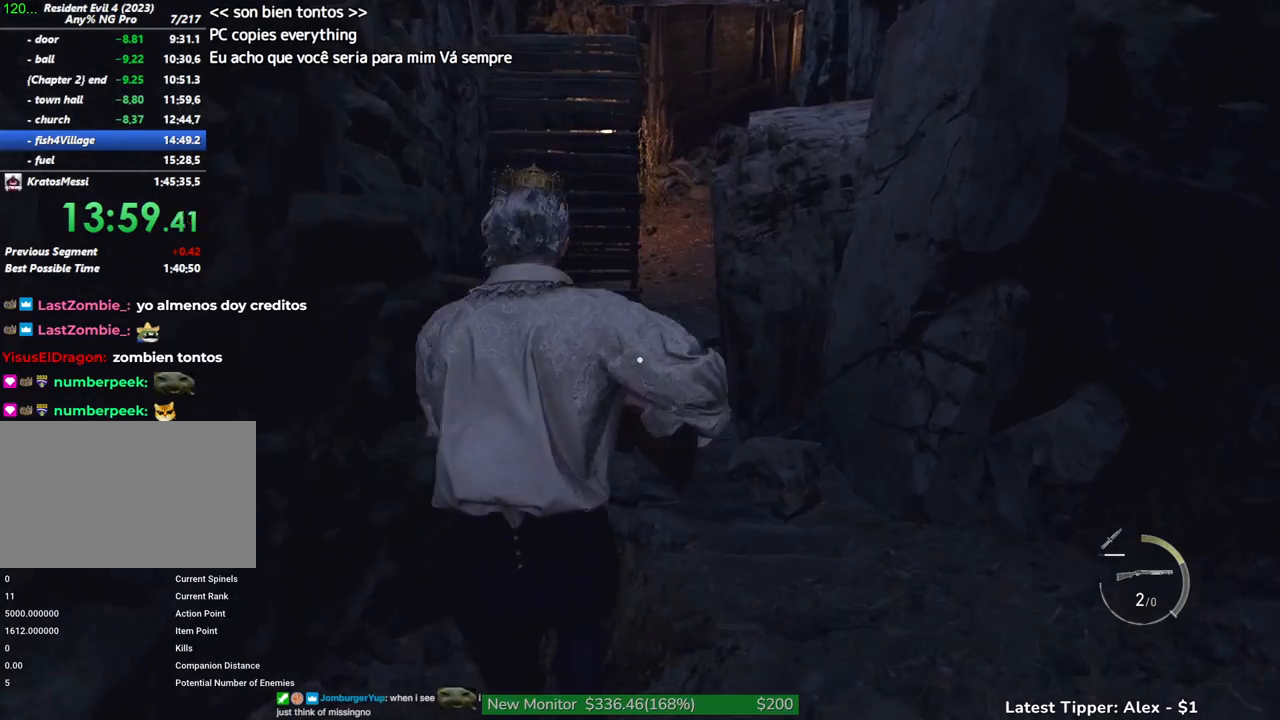
{"keys": ["shift", "w"], "events": []}
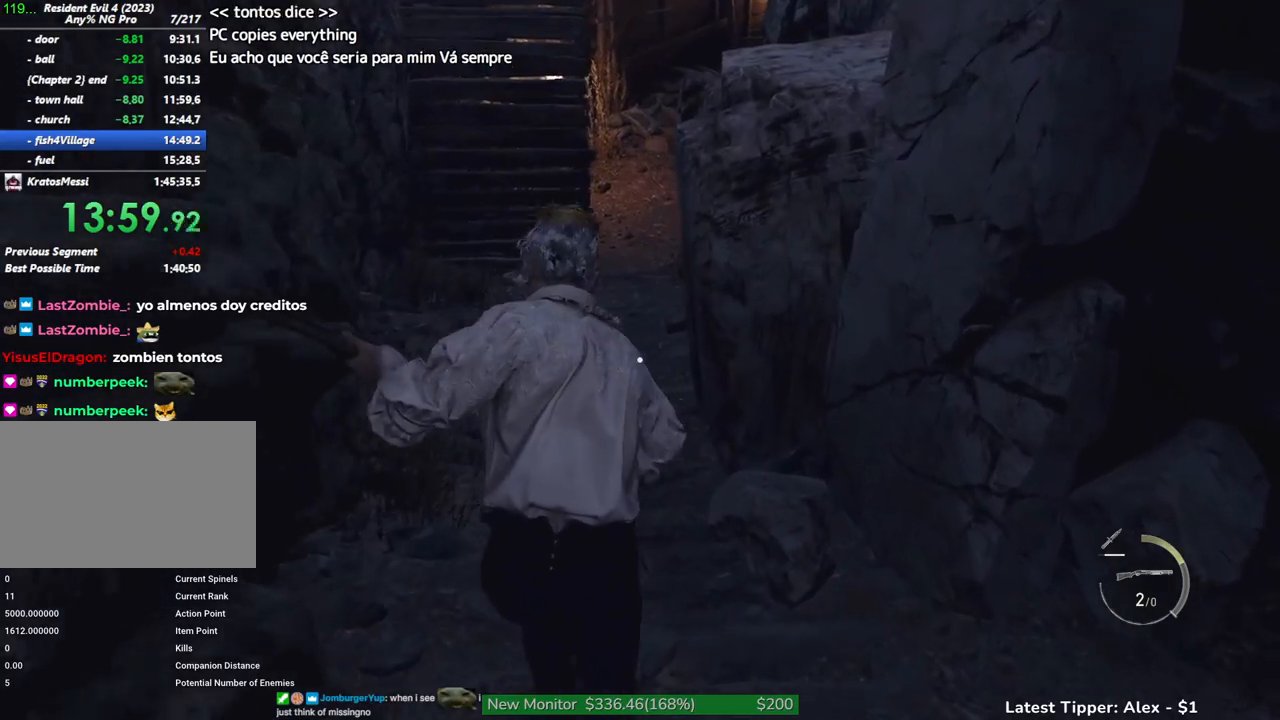
{"keys": ["shift", "w"], "events": []}
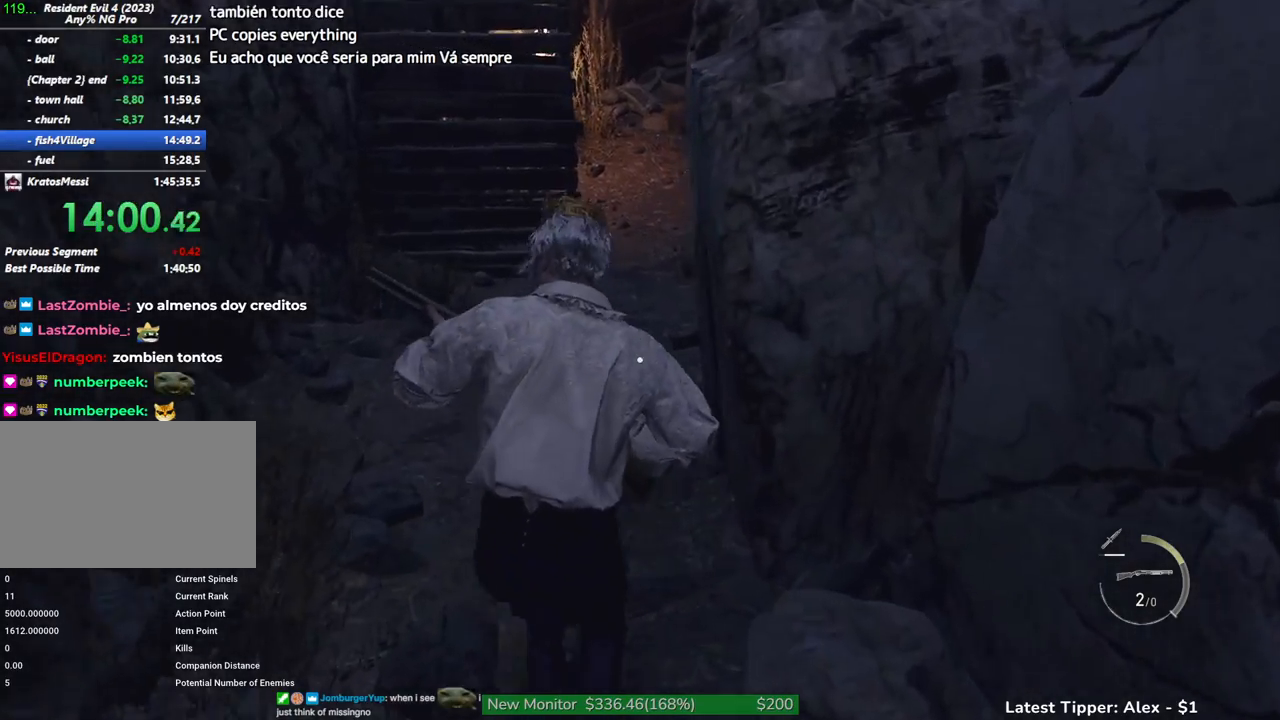
{"keys": ["shift", "w"], "events": [[283, "1", "down"], [417, "1", "up"]]}
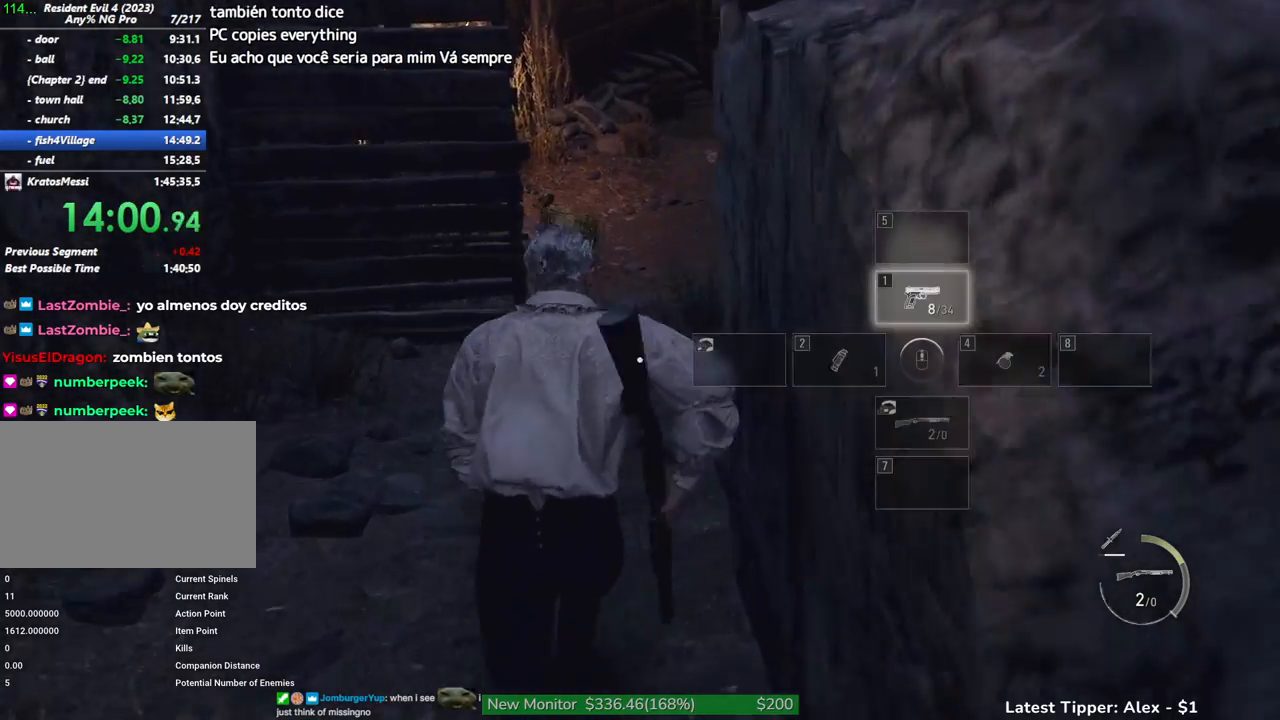
{"keys": ["w"], "events": [[250, "shift", "up"]]}
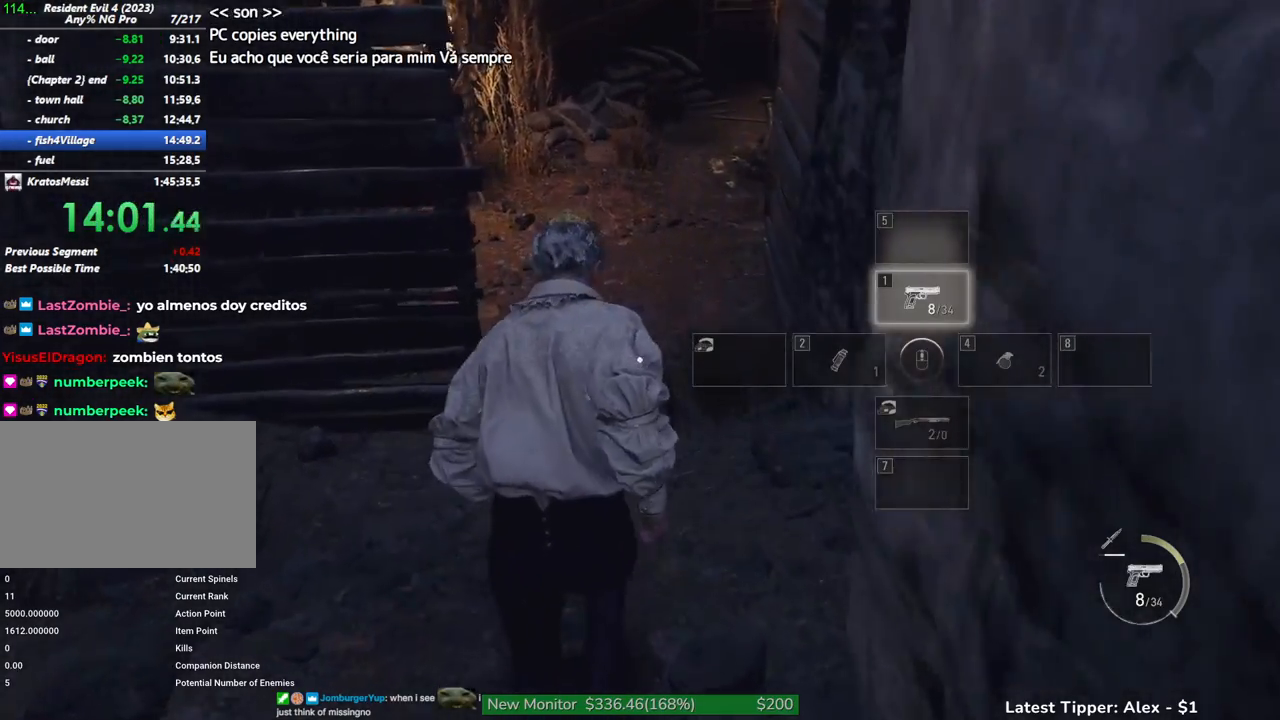
{"keys": ["w"], "events": []}
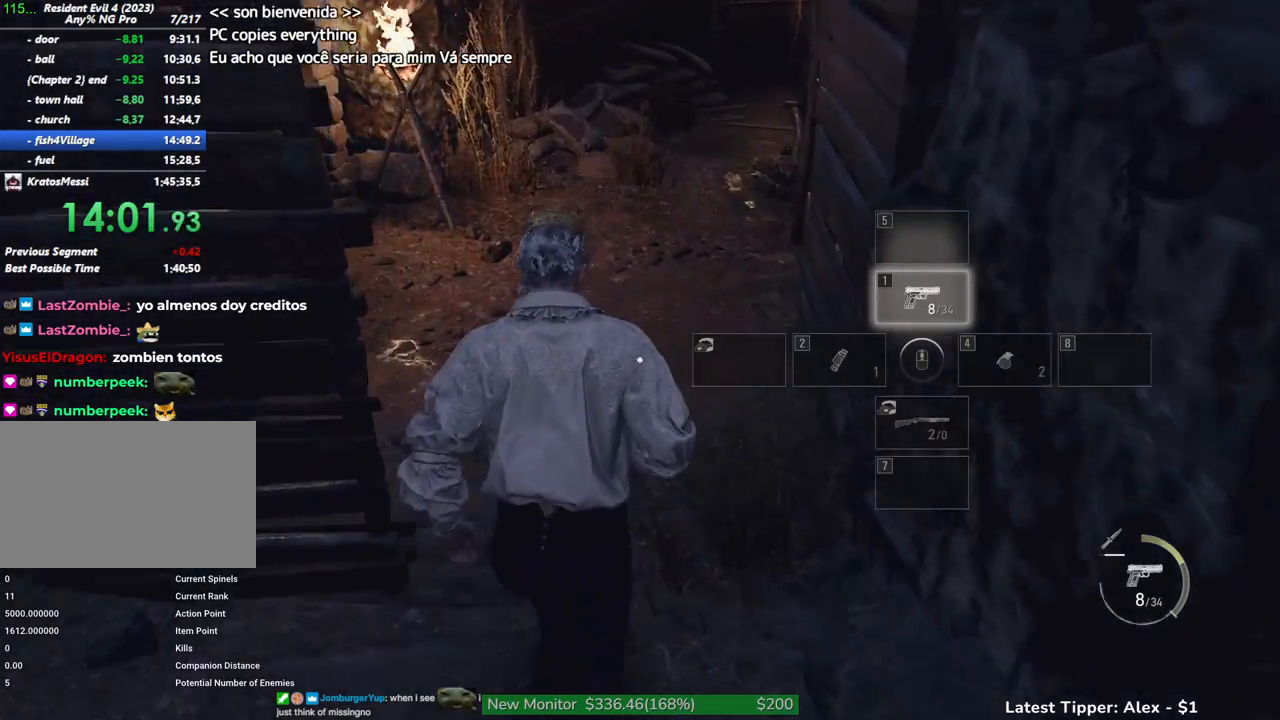
{"keys": ["w"], "events": []}
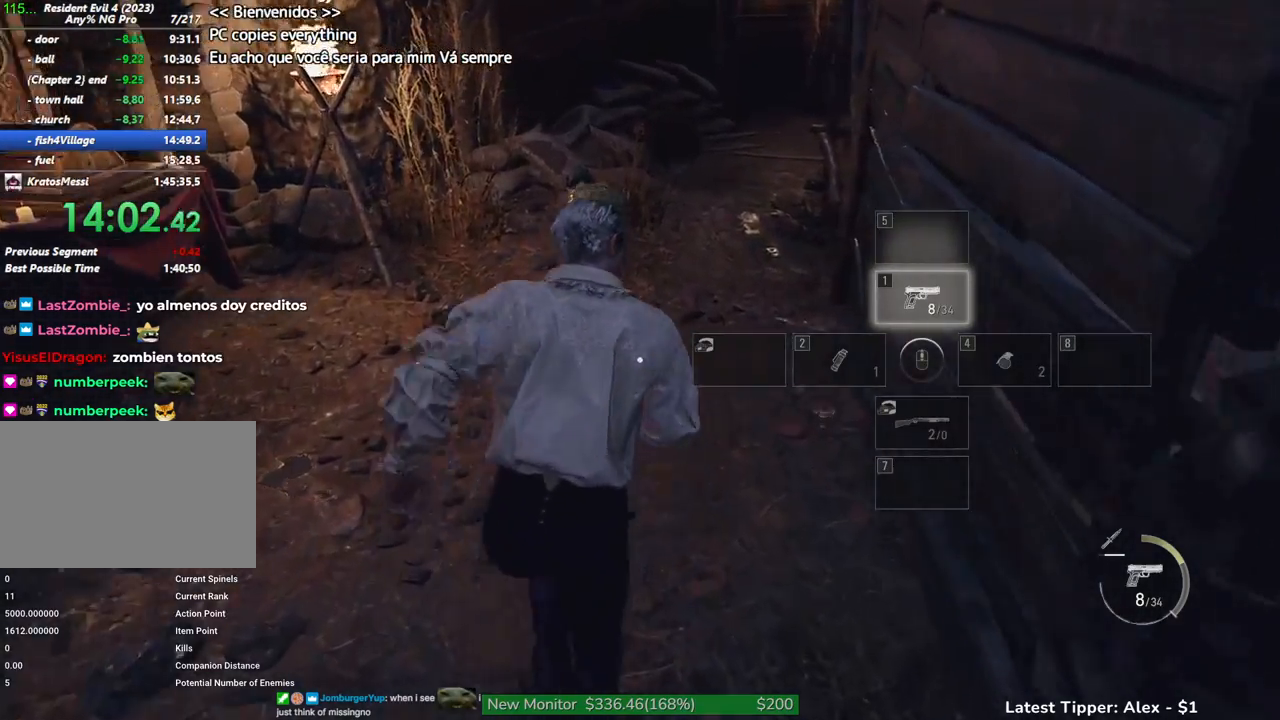
{"keys": ["f"], "events": [[17, "tab", "down"], [117, "tab", "up"], [117, "w", "up"], [350, "s", "down"], [433, "s", "up"], [483, "f", "down"]]}
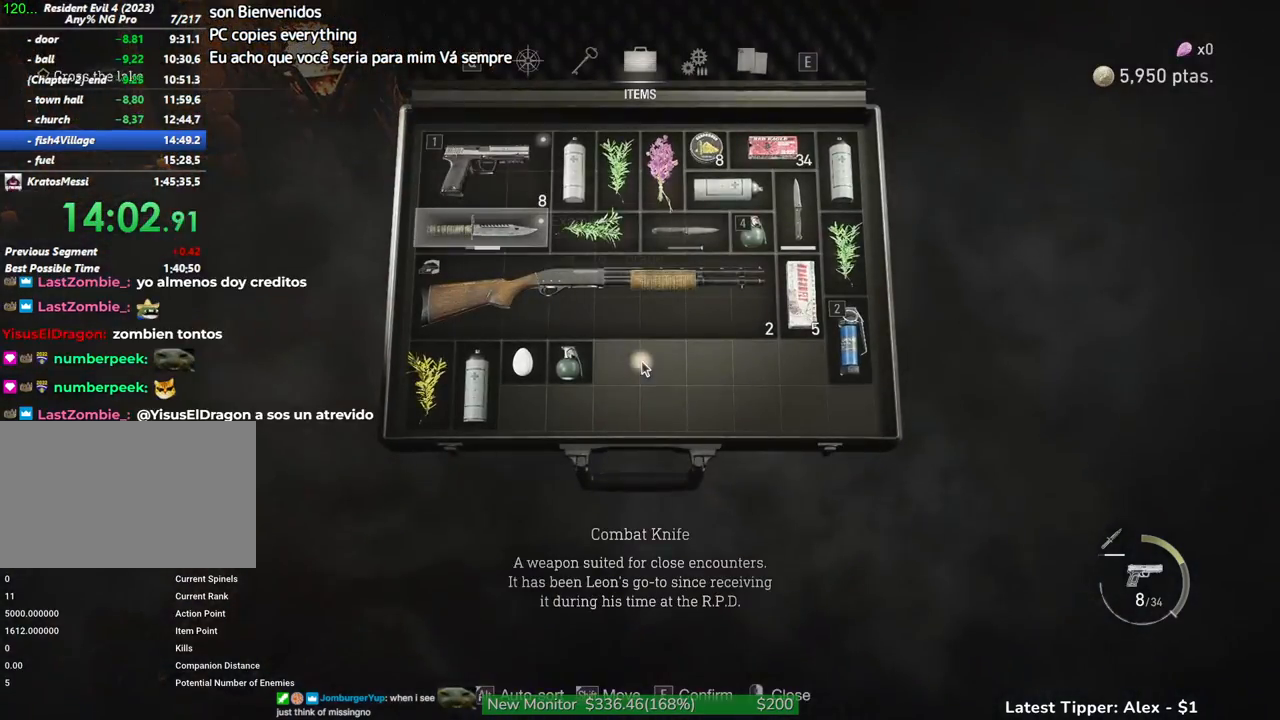
{"keys": [], "events": [[83, "f", "up"], [183, "w", "down"], [317, "f", "down"], [317, "w", "up"], [417, "f", "up"]]}
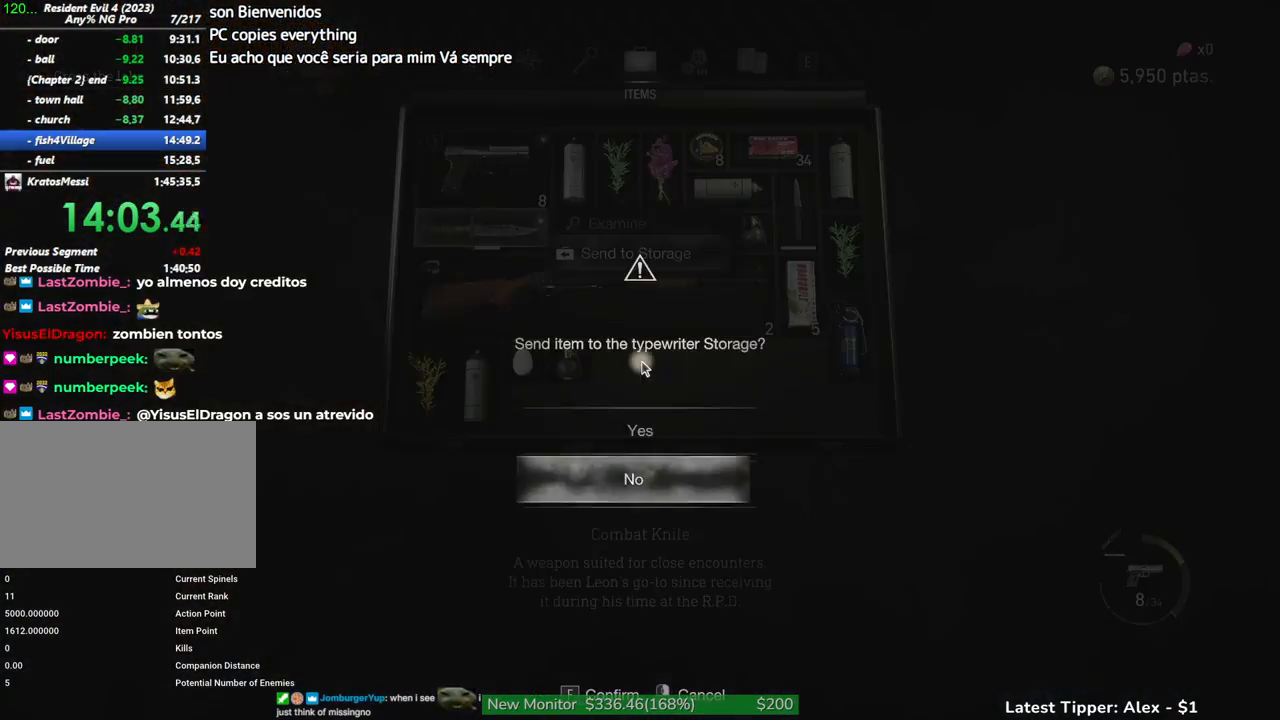
{"keys": [], "events": [[50, "w", "down"], [133, "f", "down"], [133, "w", "up"], [233, "f", "up"]]}
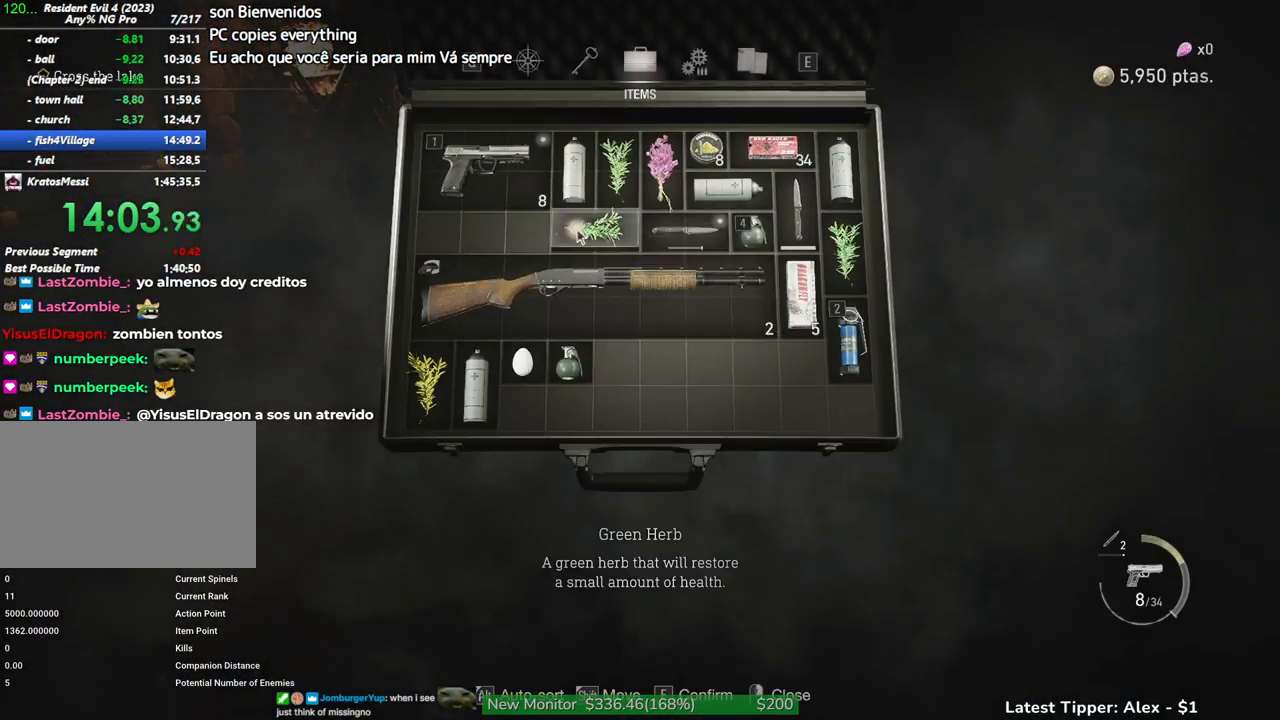
{"keys": [], "events": [[67, "f", "down"], [117, "f", "up"], [250, "f", "down"], [300, "f", "up"]]}
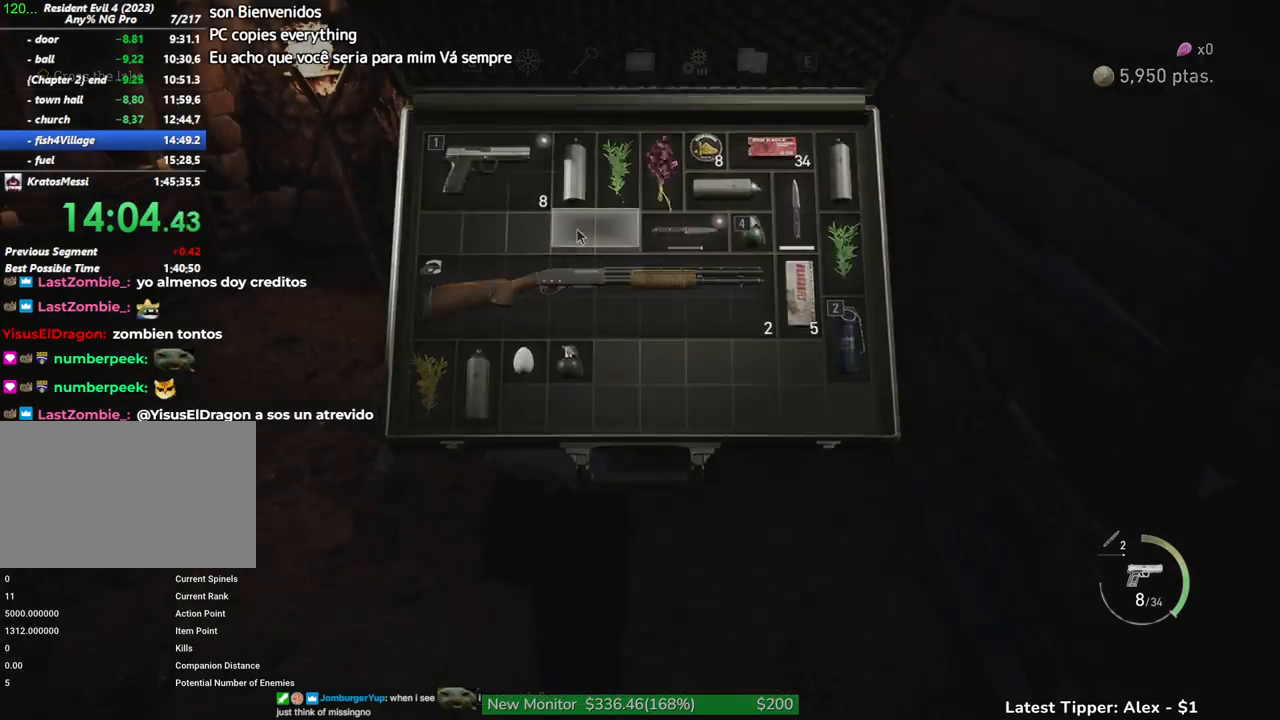
{"keys": ["shift", "w"], "events": [[83, "w", "down"], [183, "shift", "down"]]}